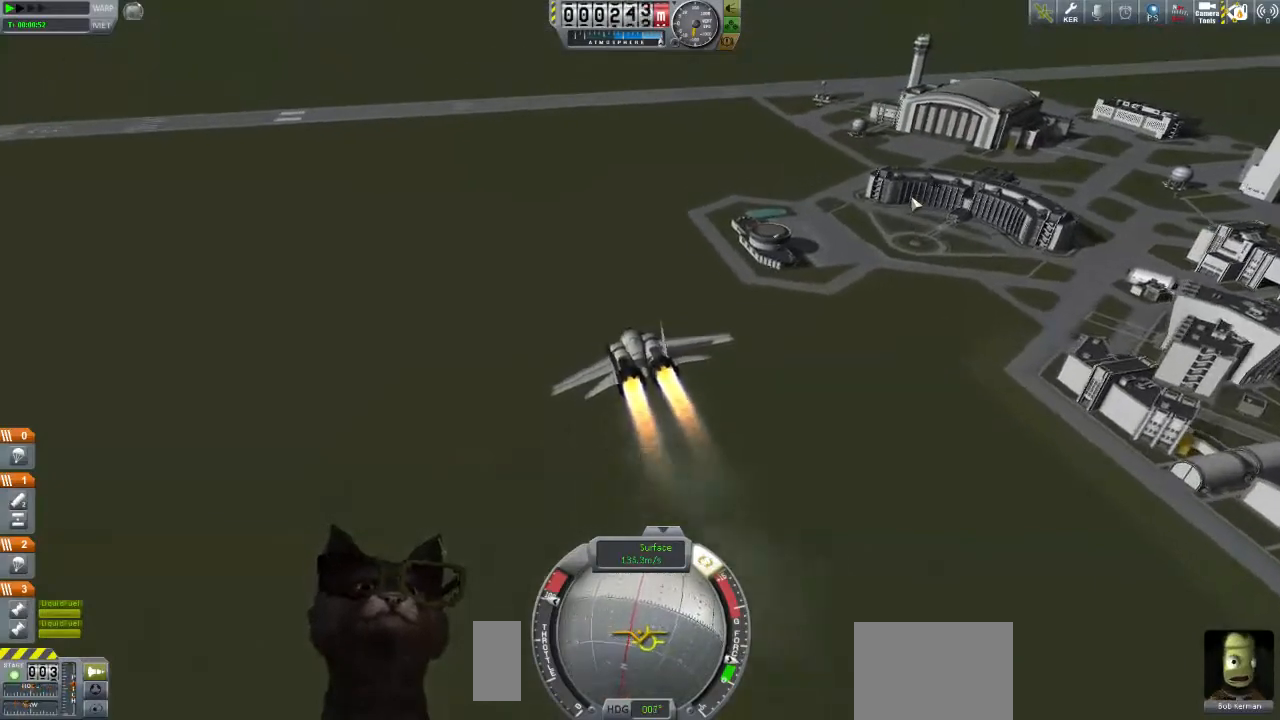
Gameplay with a controller (Xbox layout); each line is a JSON object with the inputs held at the frame after it. "events" lists button and stick changes between this image and that frame as [ms after this image, input, new state], when the widget could be followed in between. Not read: L1 L2 R1 R2.
{"buttons": [], "left_stick": "down", "right_stick": "down-left", "events": [[467, "left_stick", "down"]]}
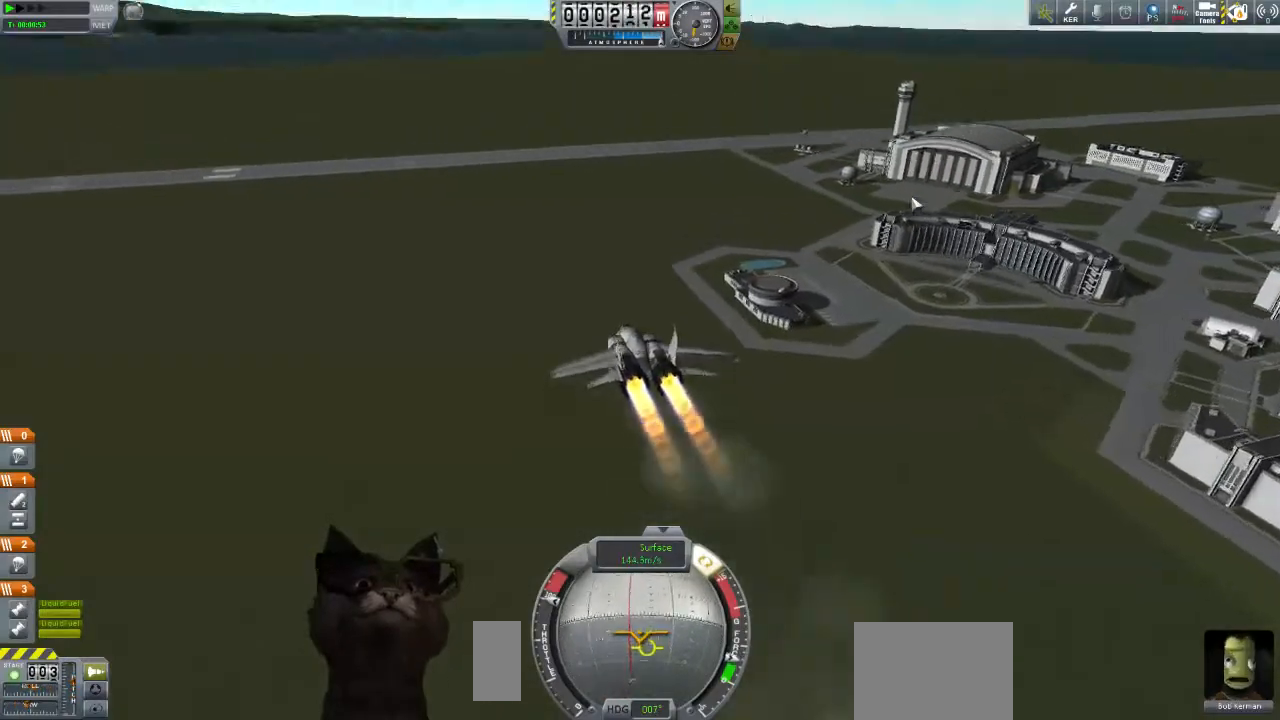
{"buttons": [], "left_stick": "down", "right_stick": "center", "events": [[433, "right_stick", "center"]]}
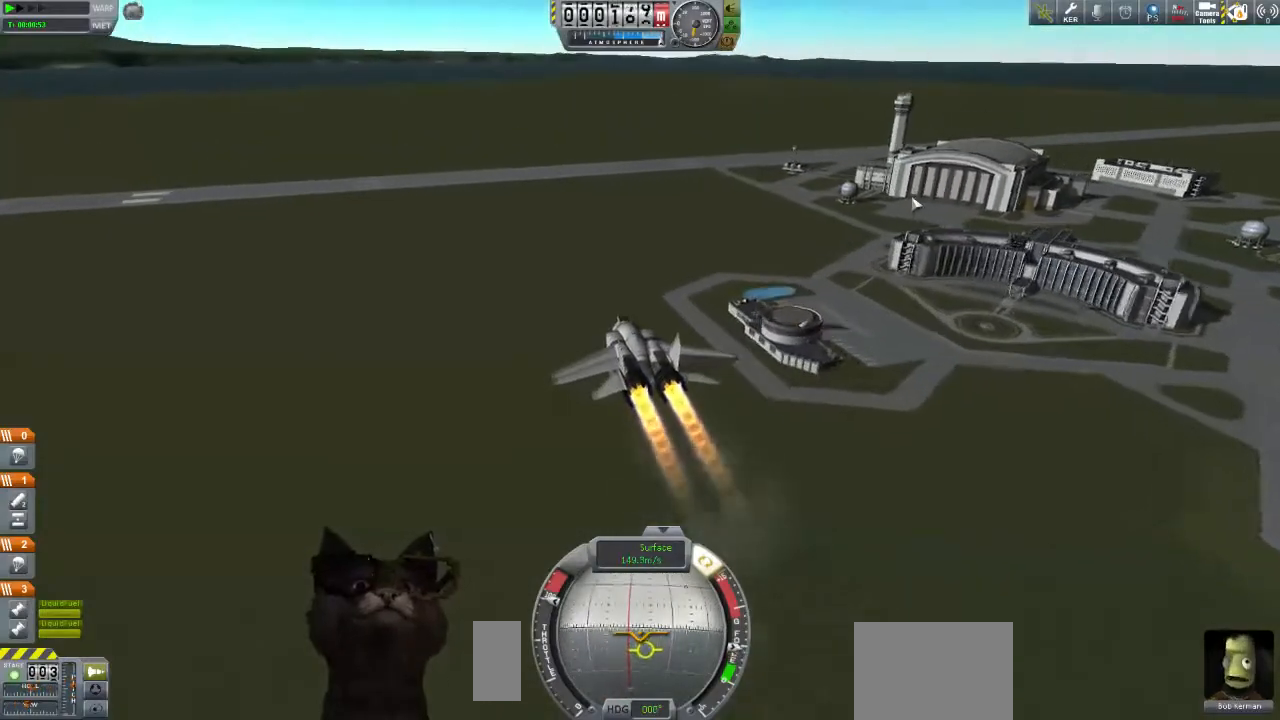
{"buttons": [], "left_stick": "down", "right_stick": "left", "events": [[233, "right_stick", "left"]]}
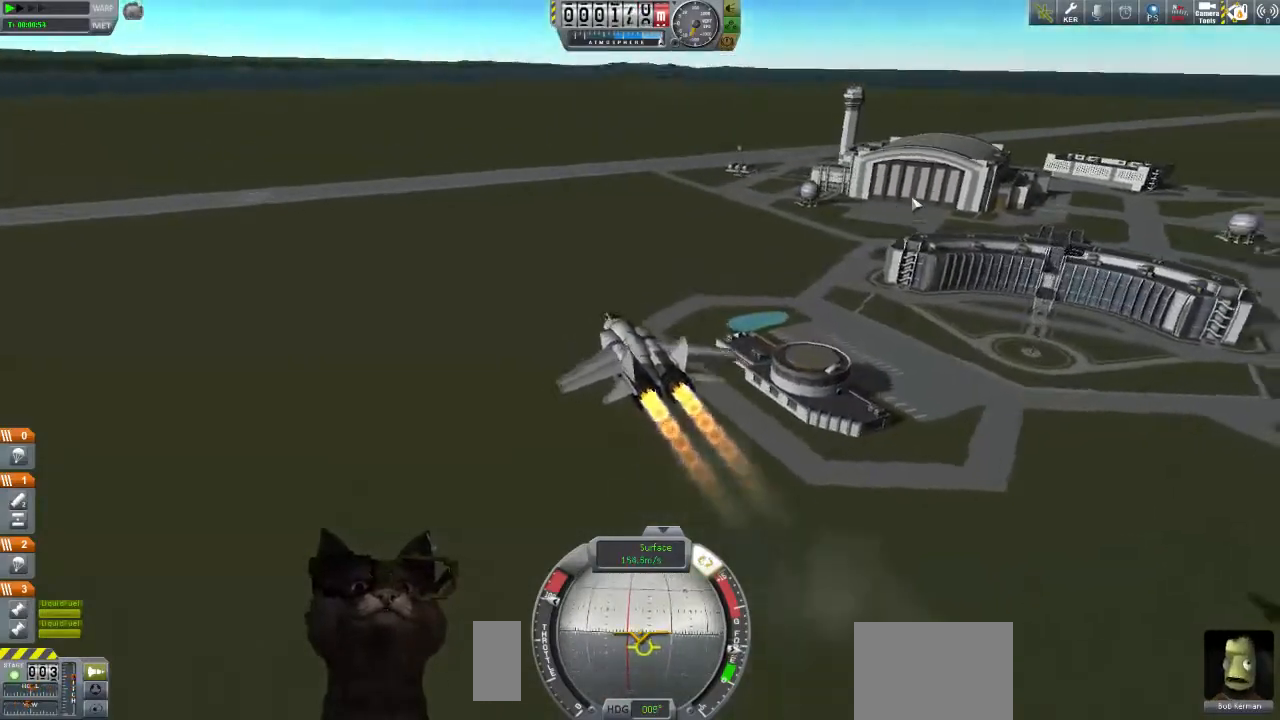
{"buttons": [], "left_stick": "center", "right_stick": "left", "events": [[233, "left_stick", "center"]]}
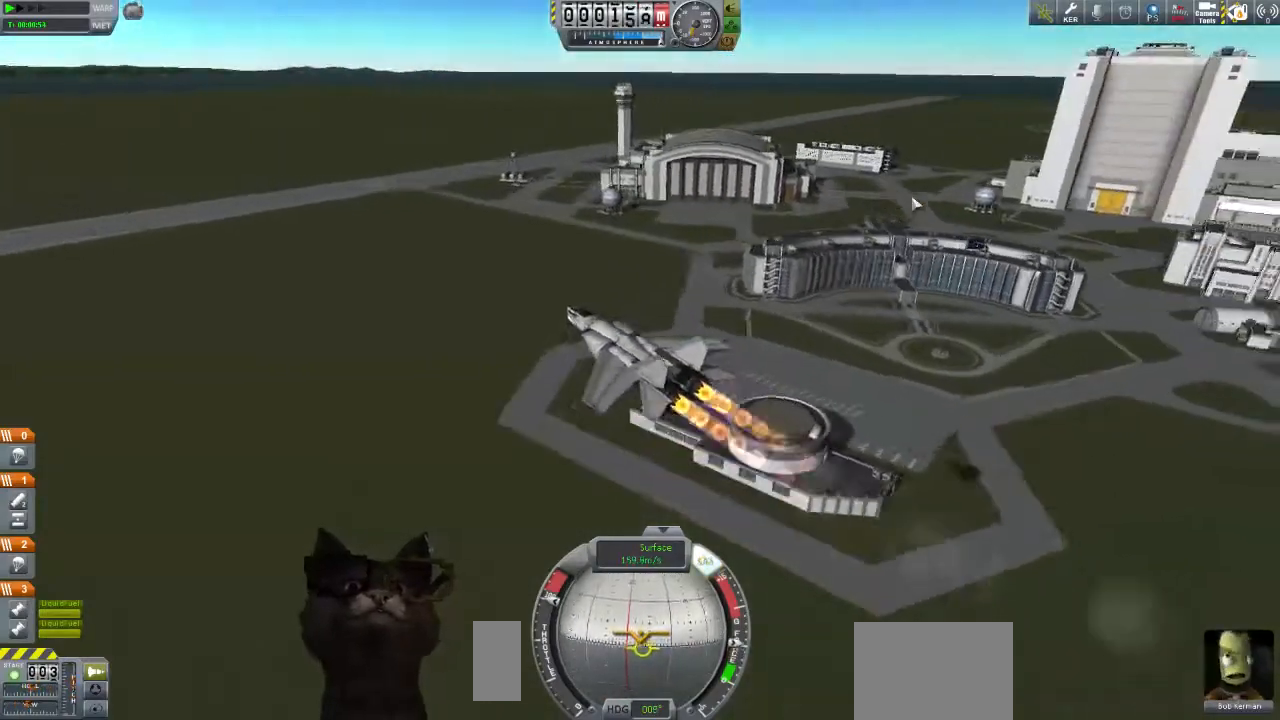
{"buttons": [], "left_stick": "center", "right_stick": "center", "events": [[300, "right_stick", "center"]]}
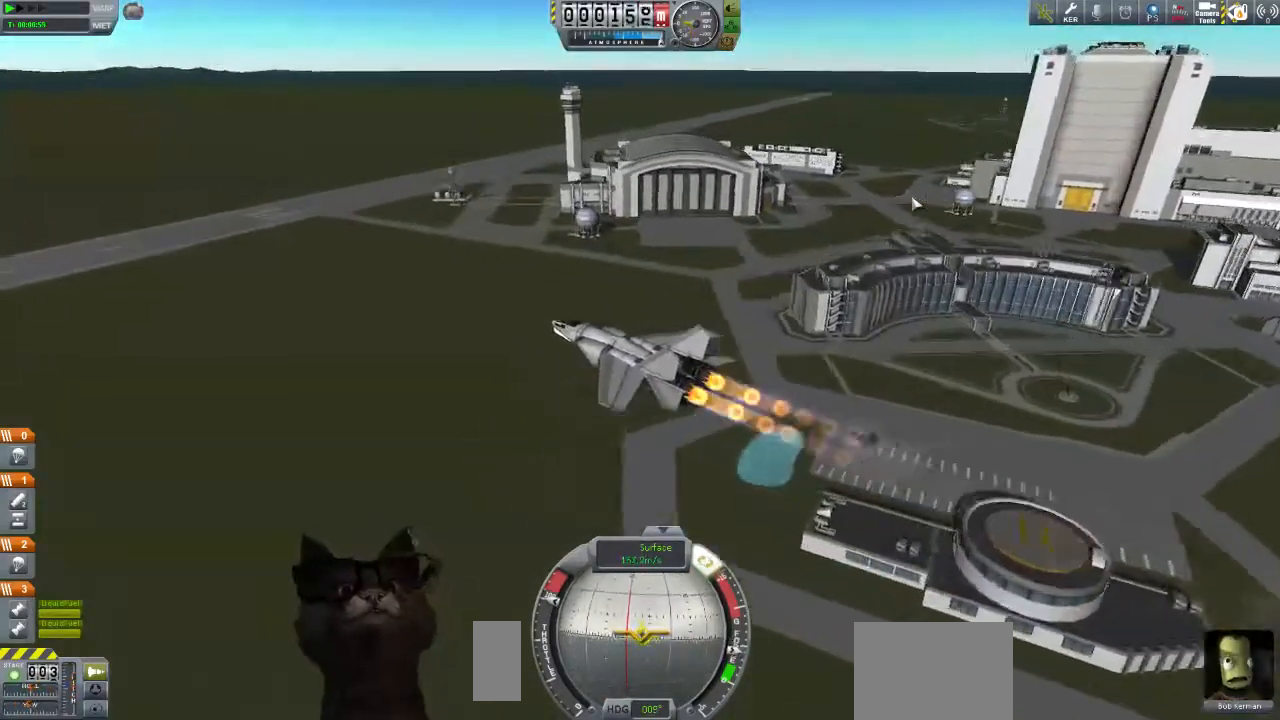
{"buttons": [], "left_stick": "center", "right_stick": "center", "events": [[100, "right_stick", "down"], [467, "right_stick", "center"]]}
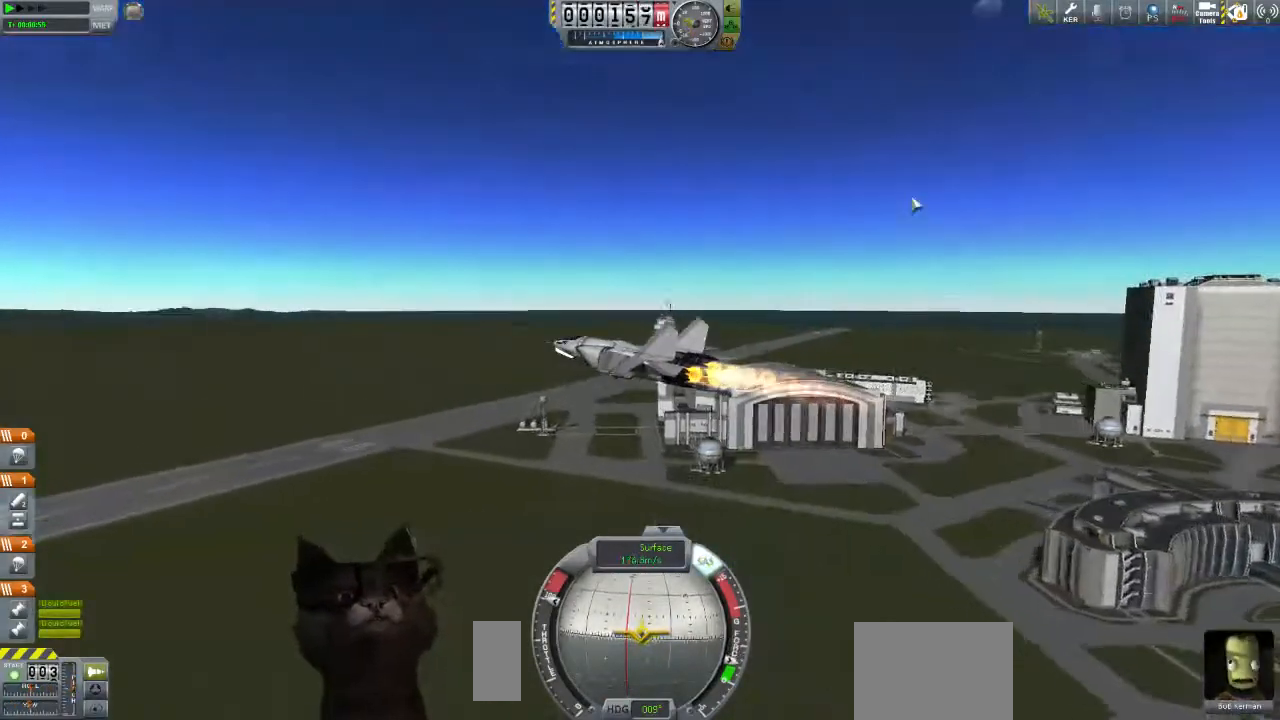
{"buttons": [], "left_stick": "center", "right_stick": "left", "events": [[300, "right_stick", "left"]]}
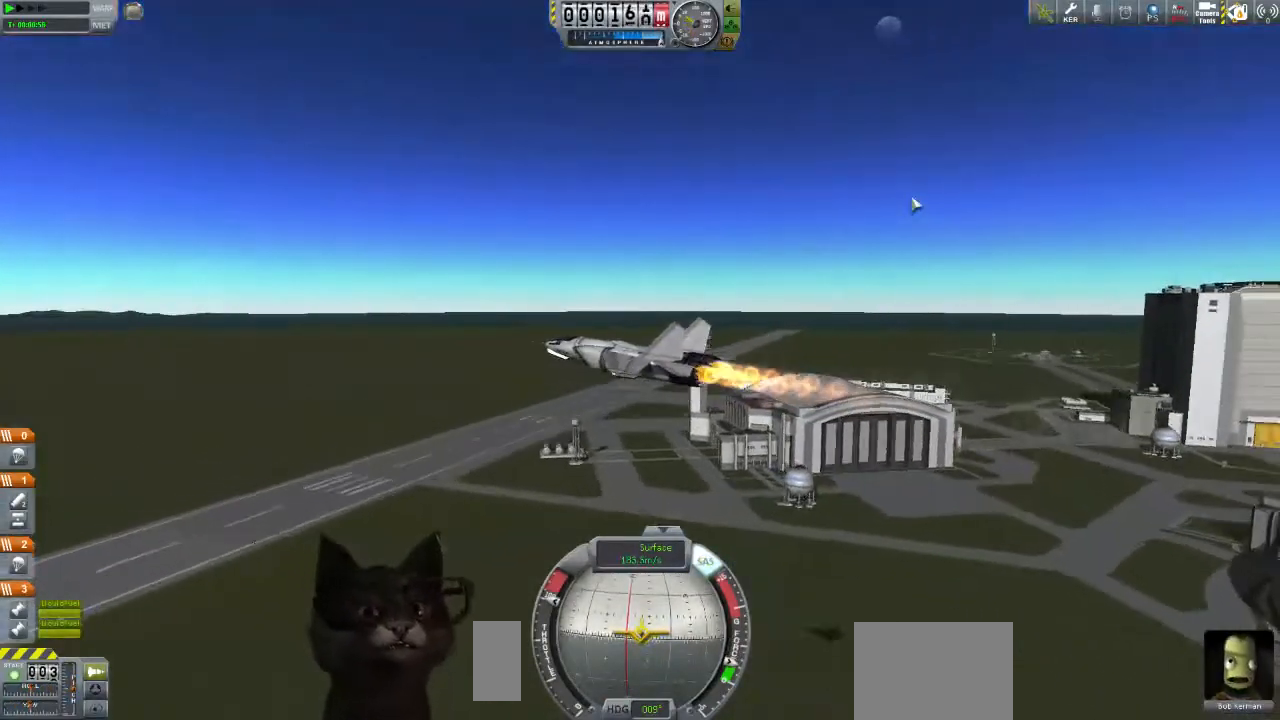
{"buttons": [], "left_stick": "center", "right_stick": "center", "events": [[167, "left_stick", "up"], [167, "right_stick", "center"], [300, "left_stick", "center"]]}
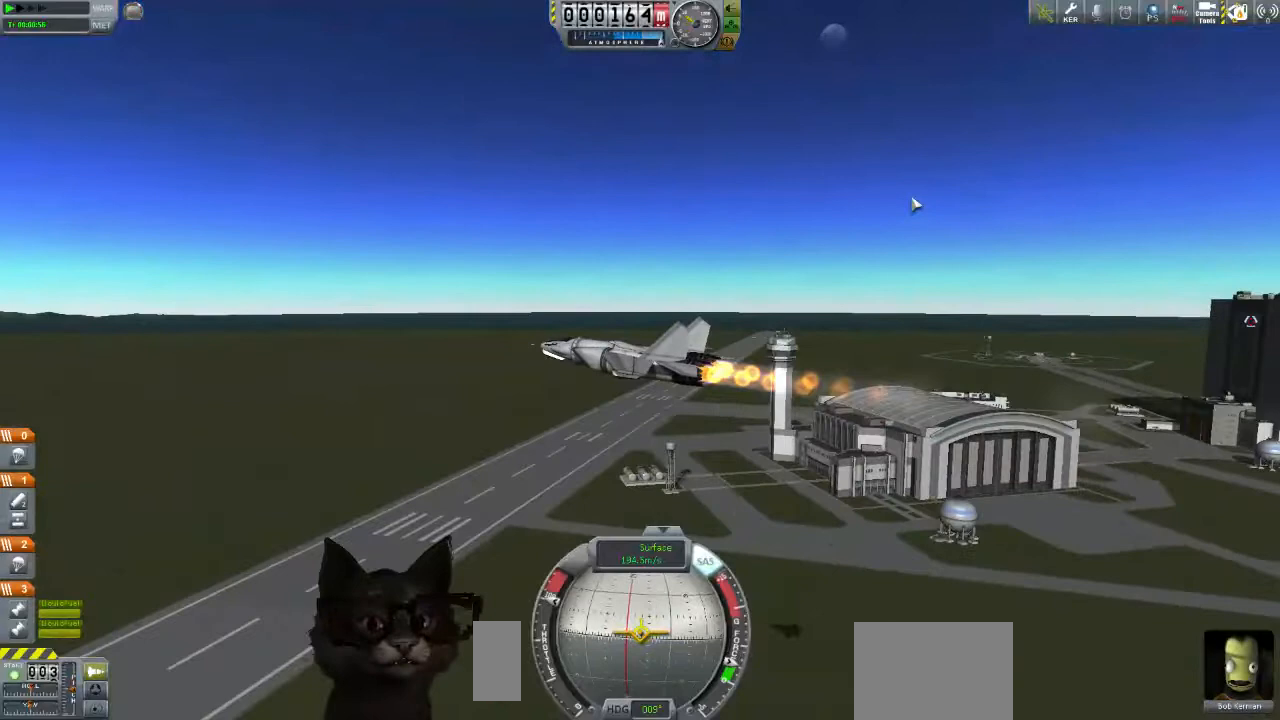
{"buttons": [], "left_stick": "center", "right_stick": "center", "events": [[67, "left_stick", "up"], [267, "left_stick", "center"]]}
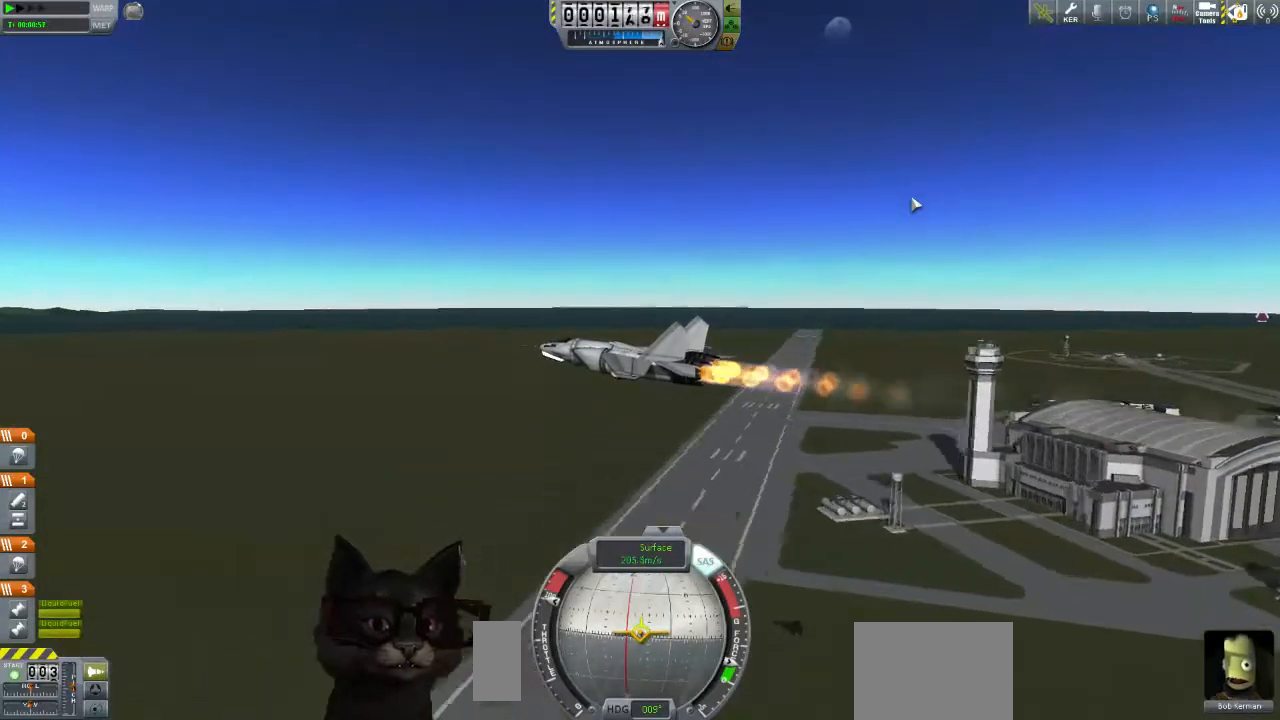
{"buttons": [], "left_stick": "center", "right_stick": "center", "events": []}
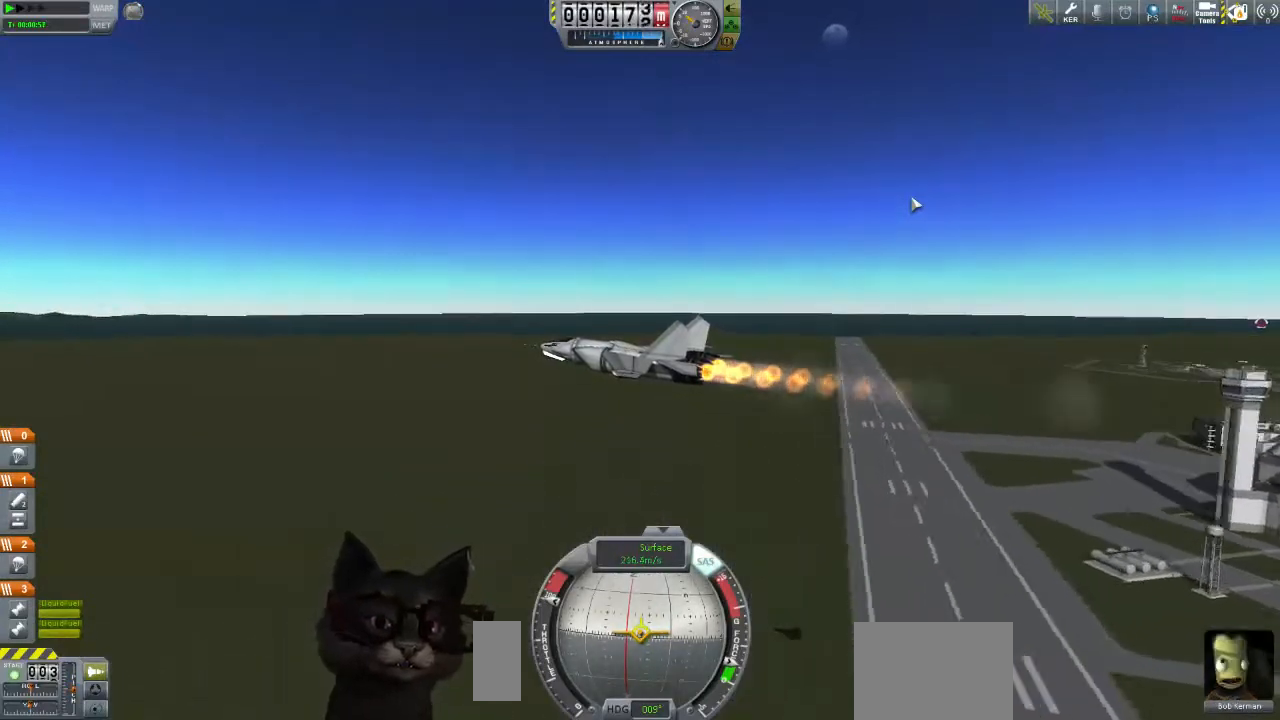
{"buttons": [], "left_stick": "center", "right_stick": "center", "events": []}
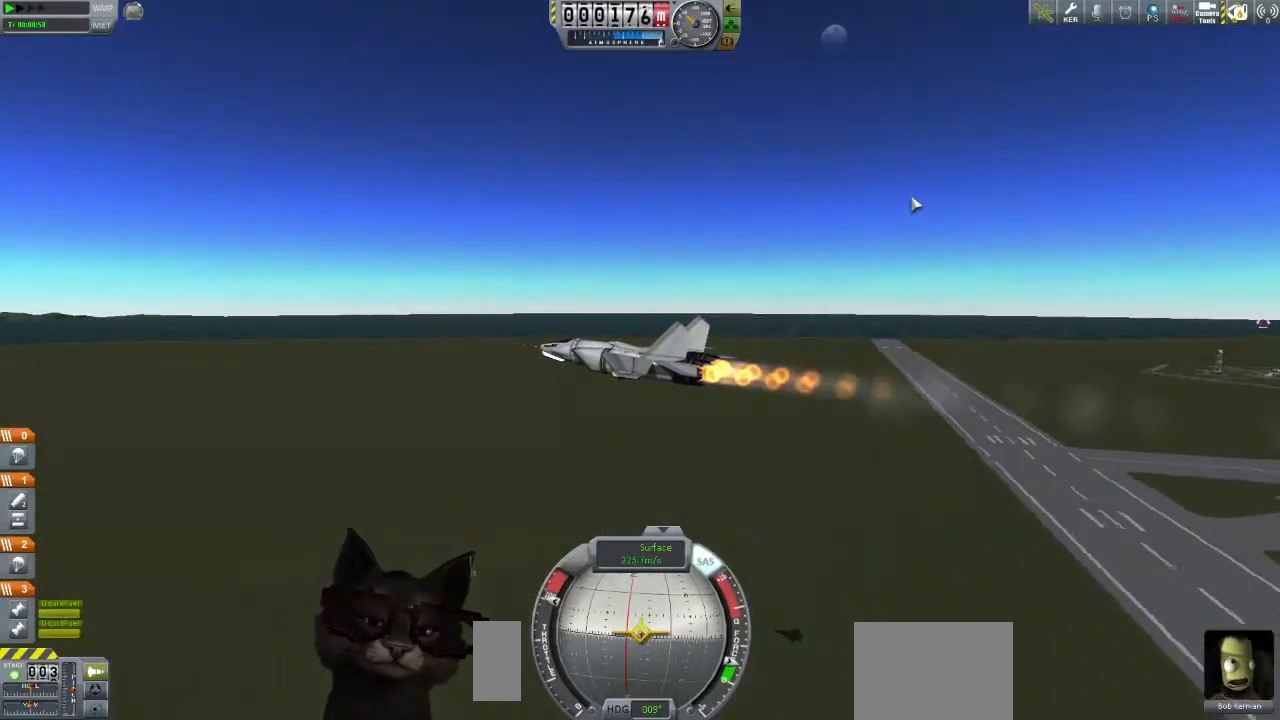
{"buttons": [], "left_stick": "center", "right_stick": "center", "events": []}
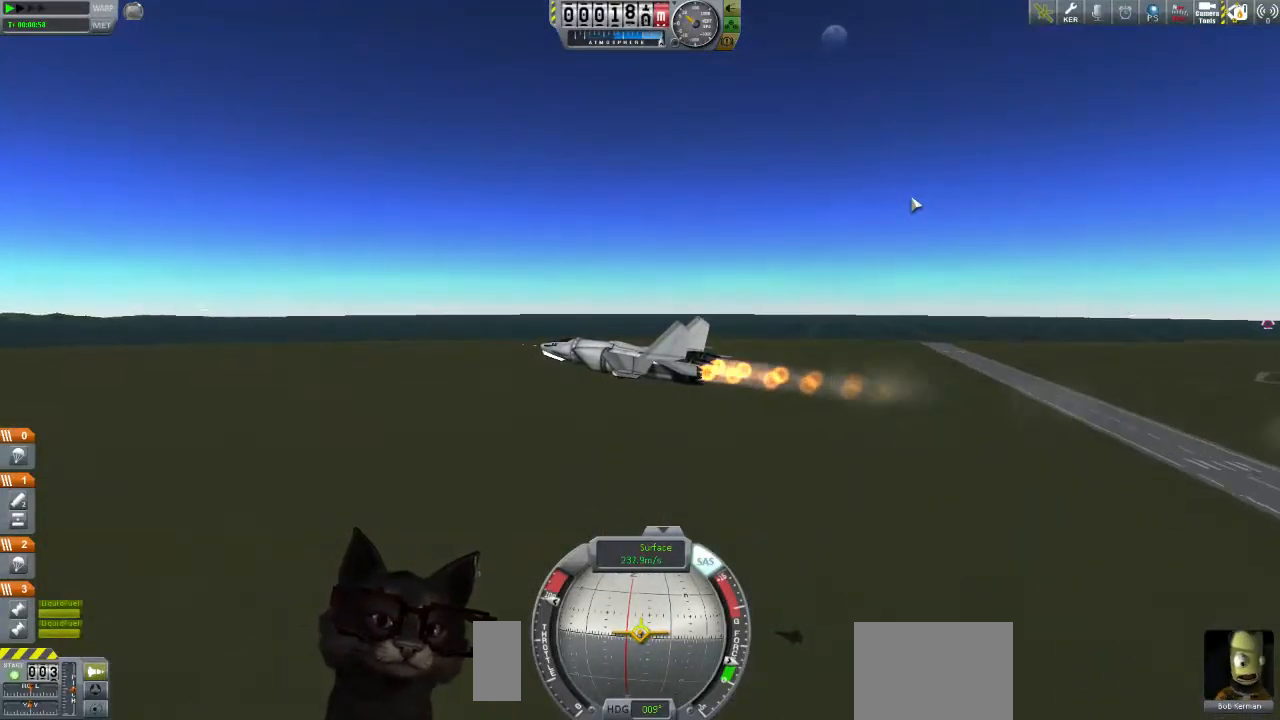
{"buttons": [], "left_stick": "center", "right_stick": "center", "events": []}
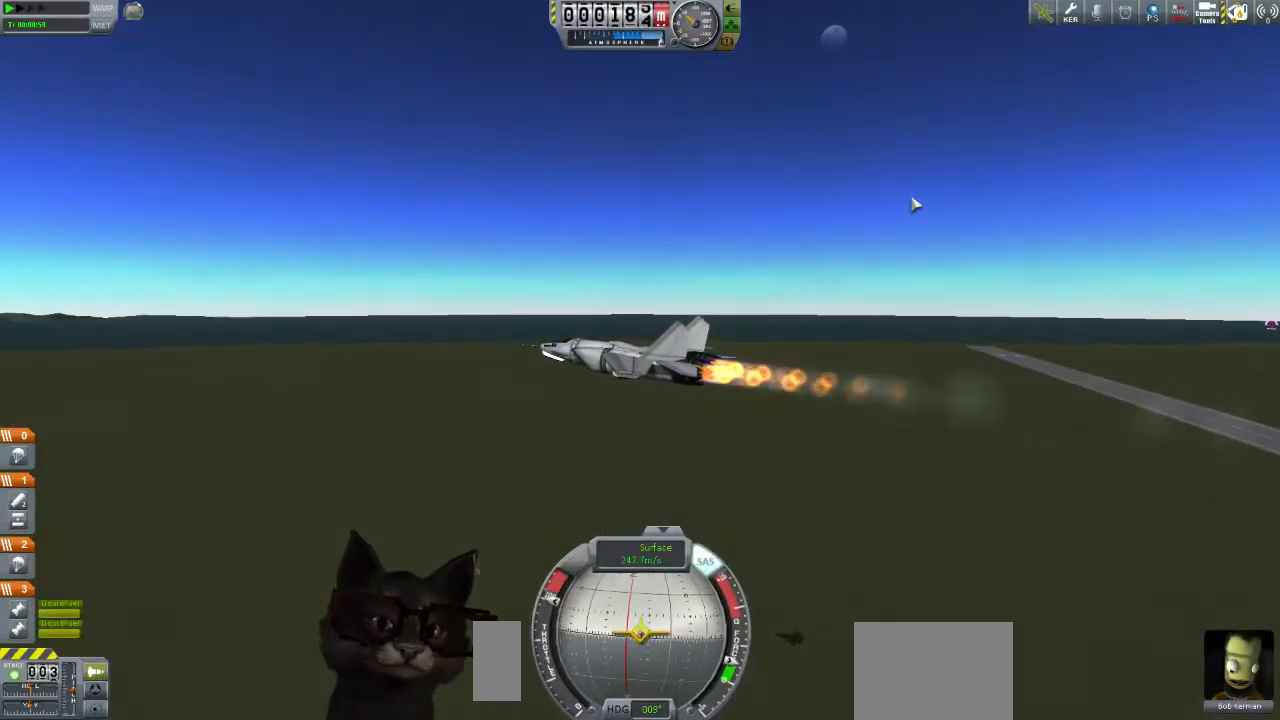
{"buttons": ["R3"], "left_stick": "center", "right_stick": "center", "events": [[33, "R3", "down"]]}
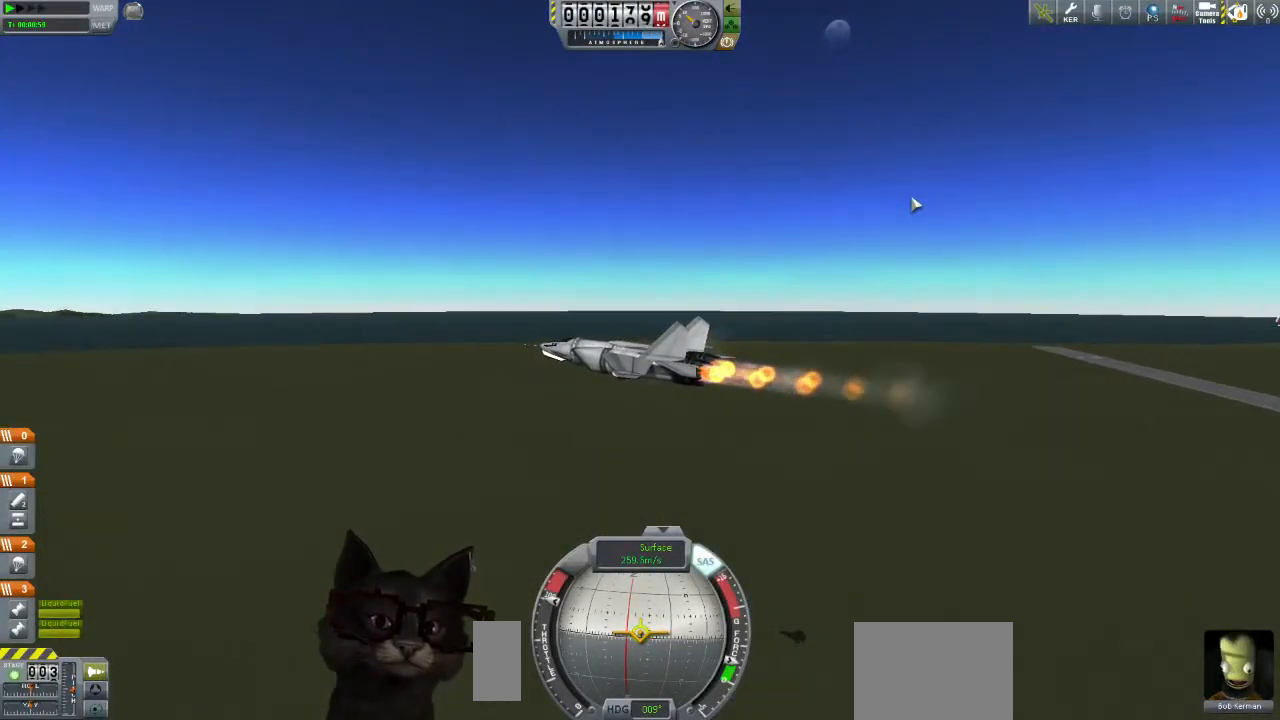
{"buttons": ["R3"], "left_stick": "center", "right_stick": "center", "events": []}
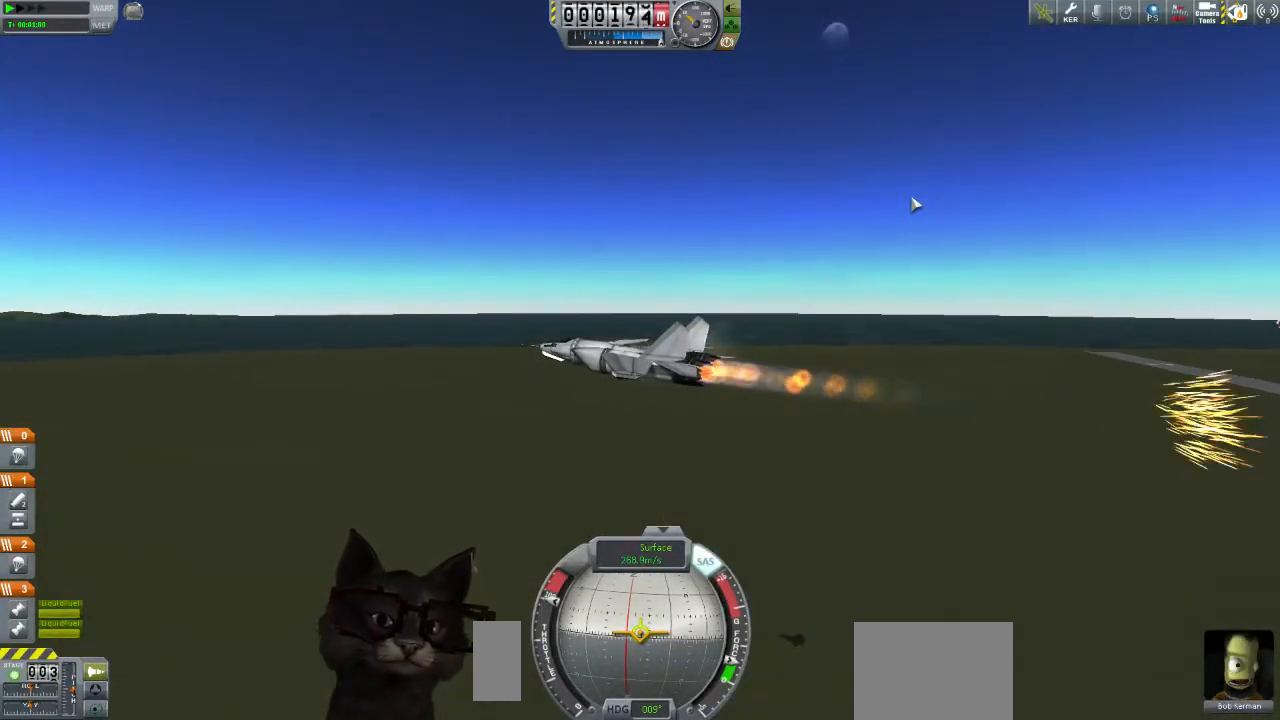
{"buttons": ["R3"], "left_stick": "down-left", "right_stick": "center", "events": [[167, "left_stick", "down"], [233, "left_stick", "down-left"]]}
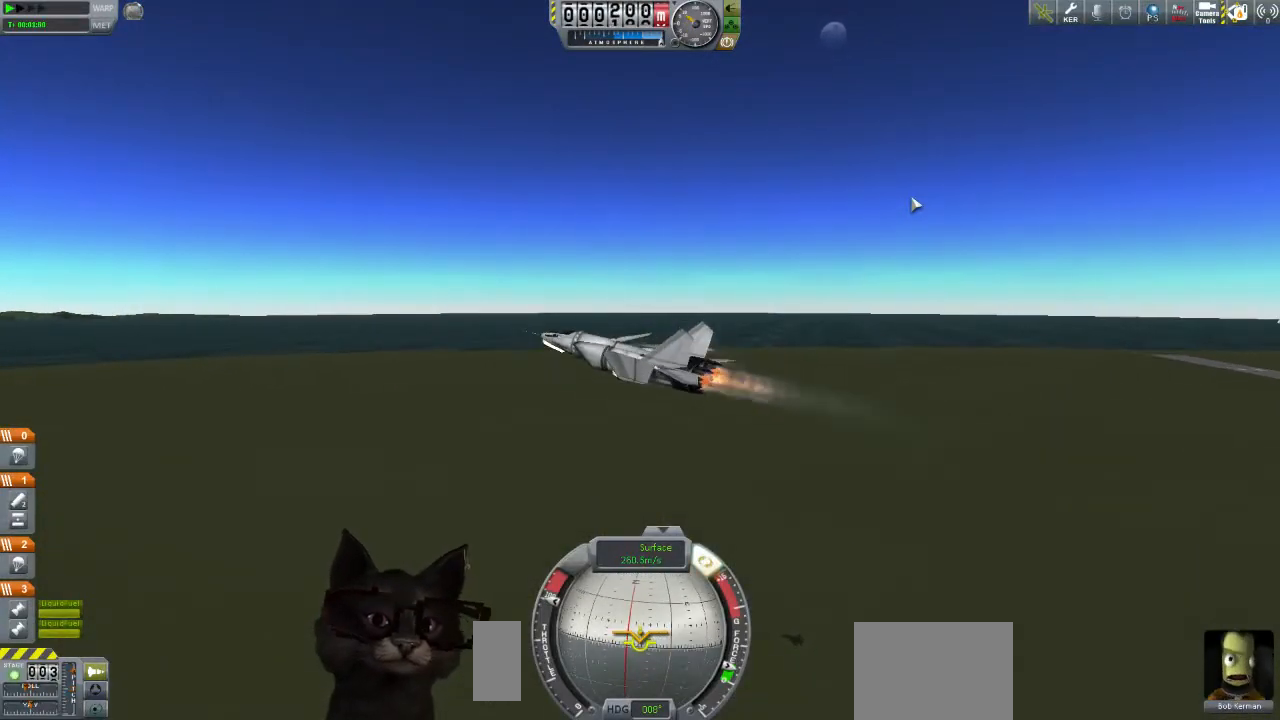
{"buttons": ["R3"], "left_stick": "down", "right_stick": "center", "events": [[367, "left_stick", "down"]]}
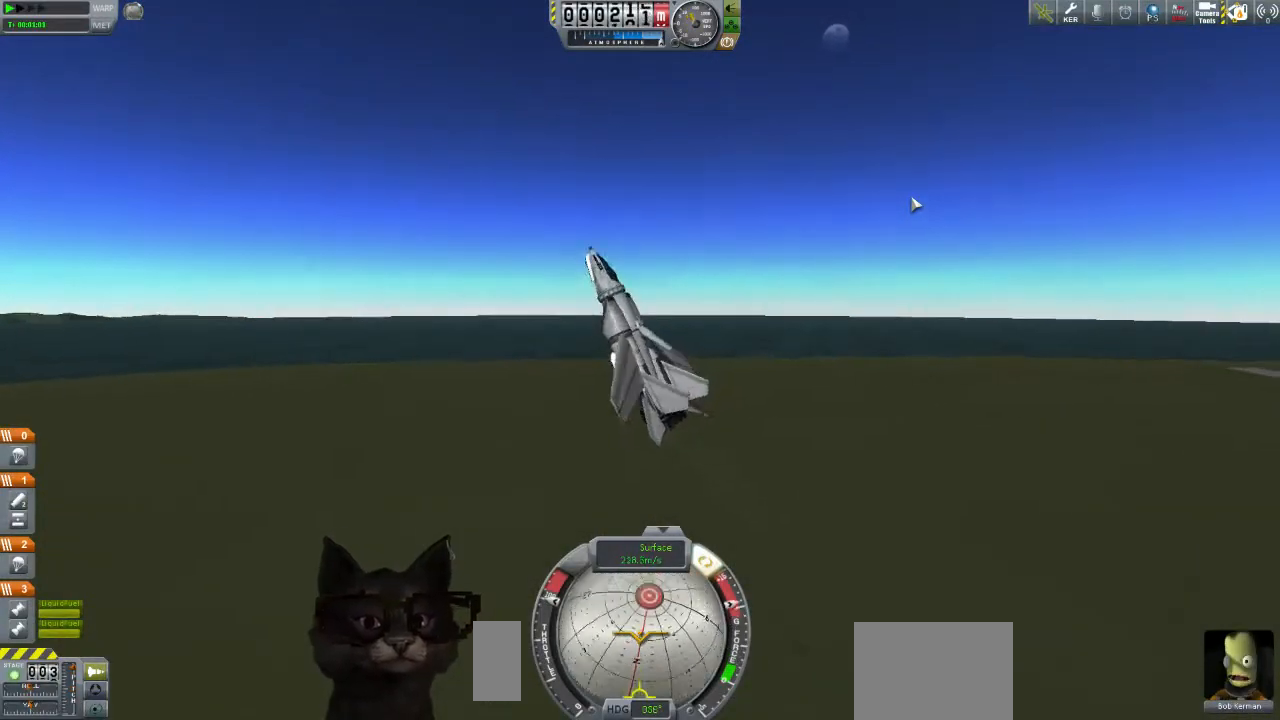
{"buttons": ["R3"], "left_stick": "down", "right_stick": "center", "events": [[233, "left_stick", "center"], [400, "left_stick", "down"]]}
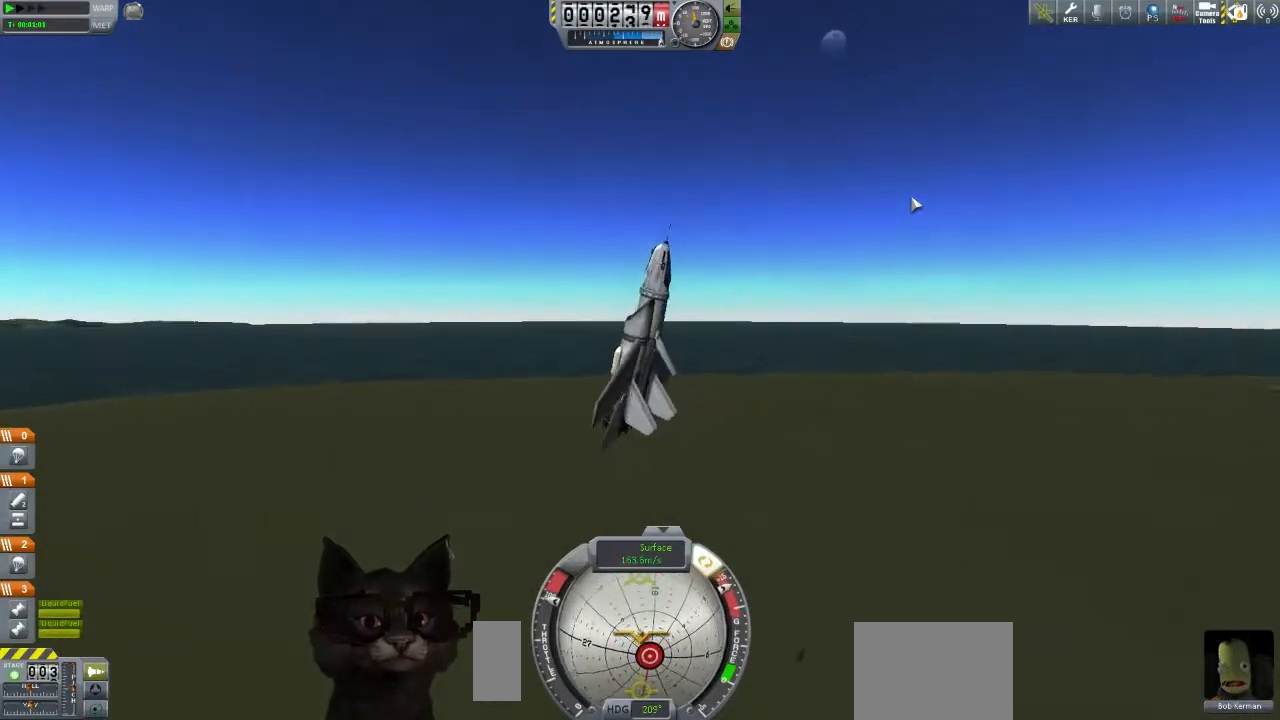
{"buttons": ["R3"], "left_stick": "down", "right_stick": "center", "events": []}
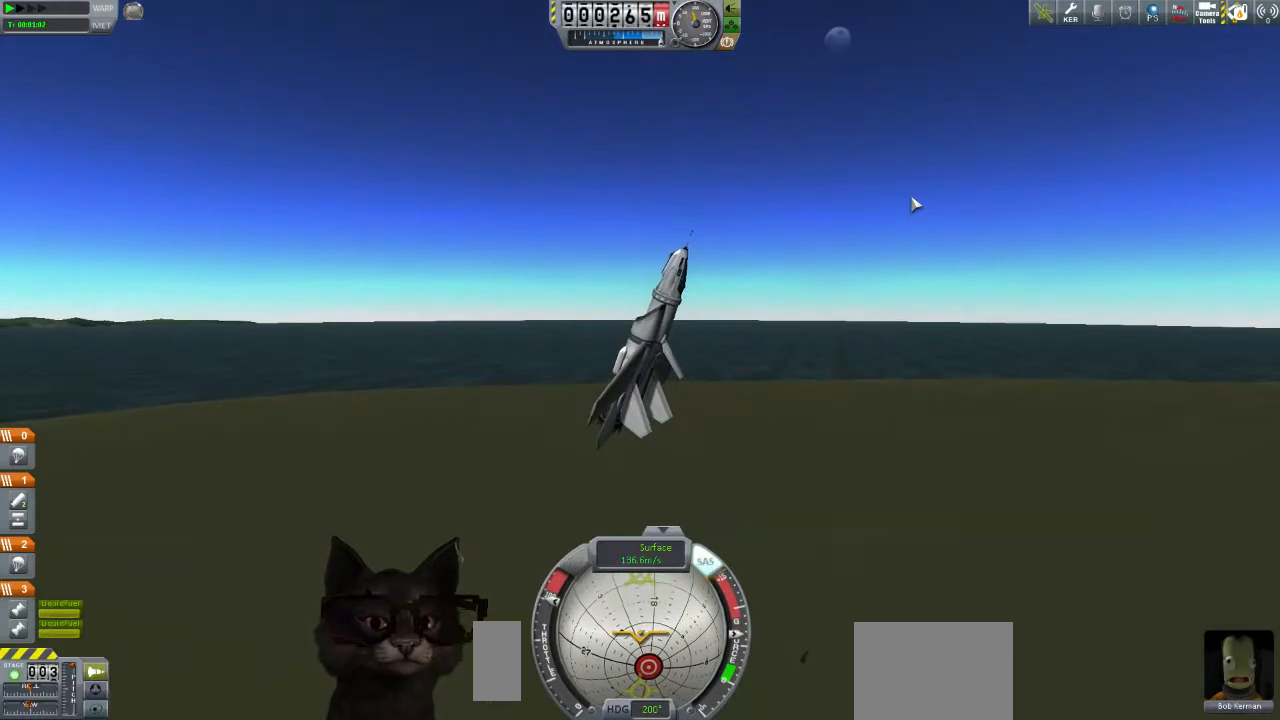
{"buttons": [], "left_stick": "up", "right_stick": "center", "events": [[100, "R3", "up"], [467, "left_stick", "up"]]}
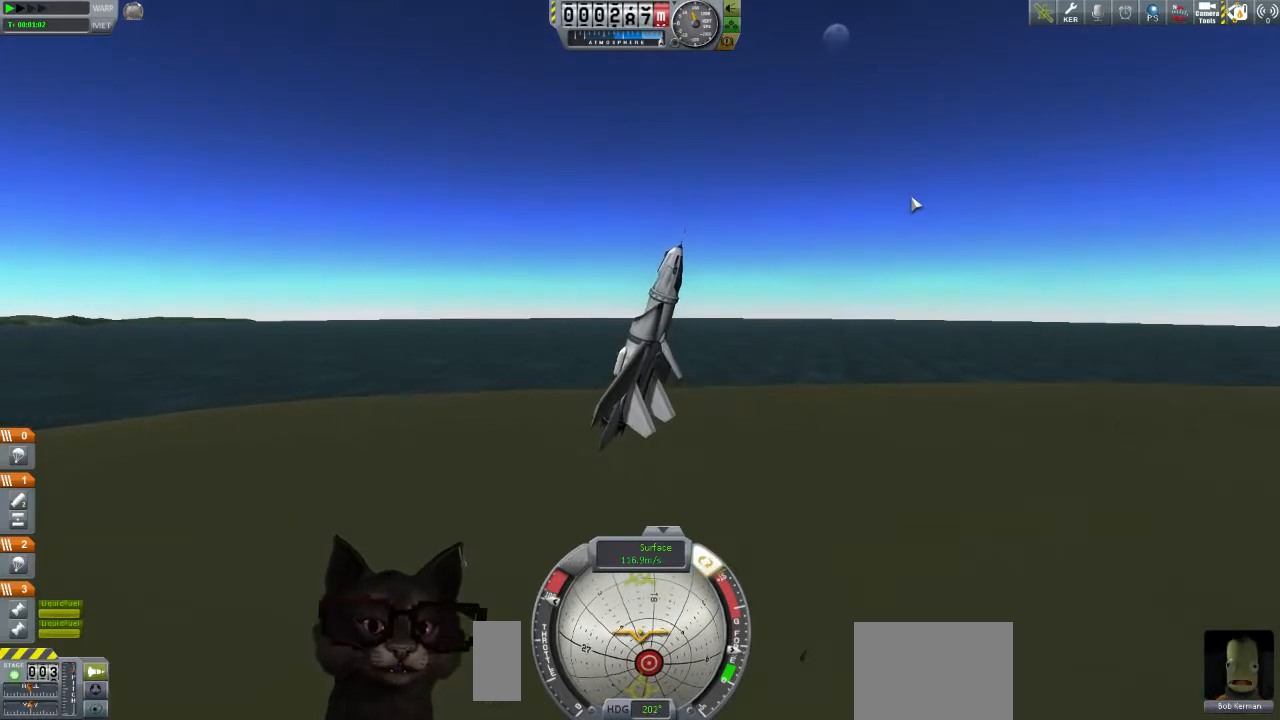
{"buttons": [], "left_stick": "up", "right_stick": "center", "events": []}
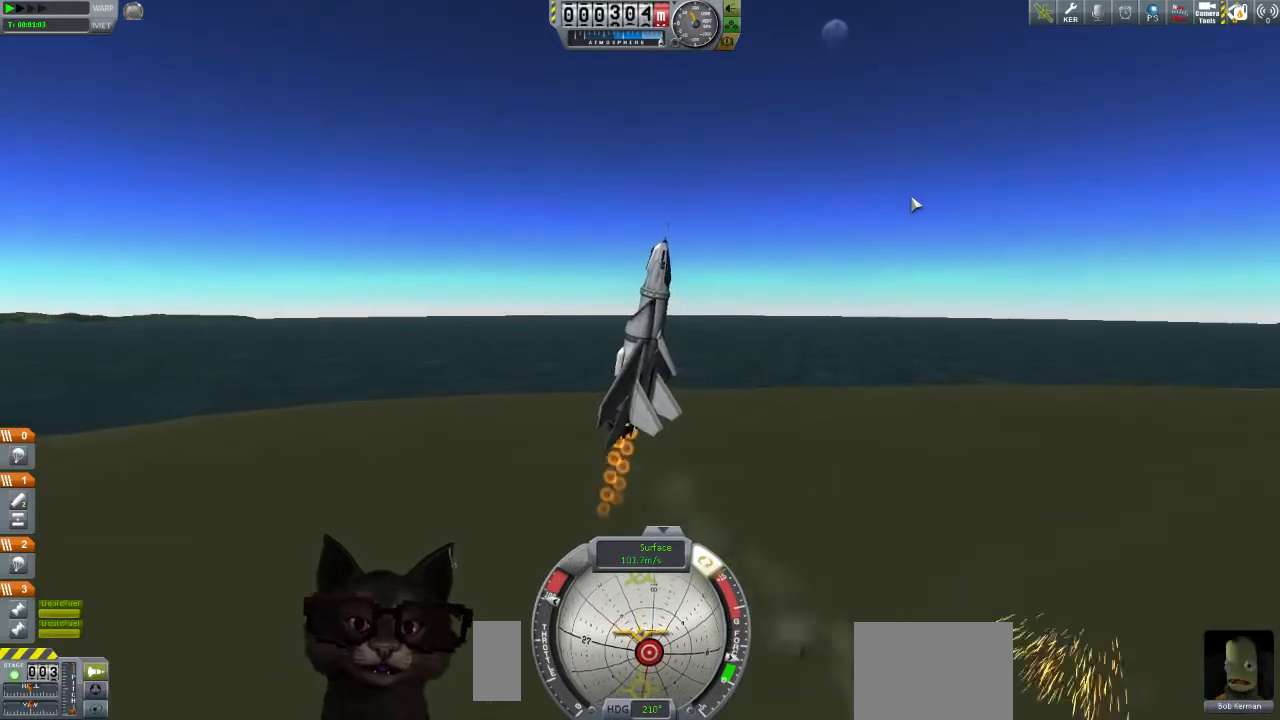
{"buttons": [], "left_stick": "up", "right_stick": "center", "events": []}
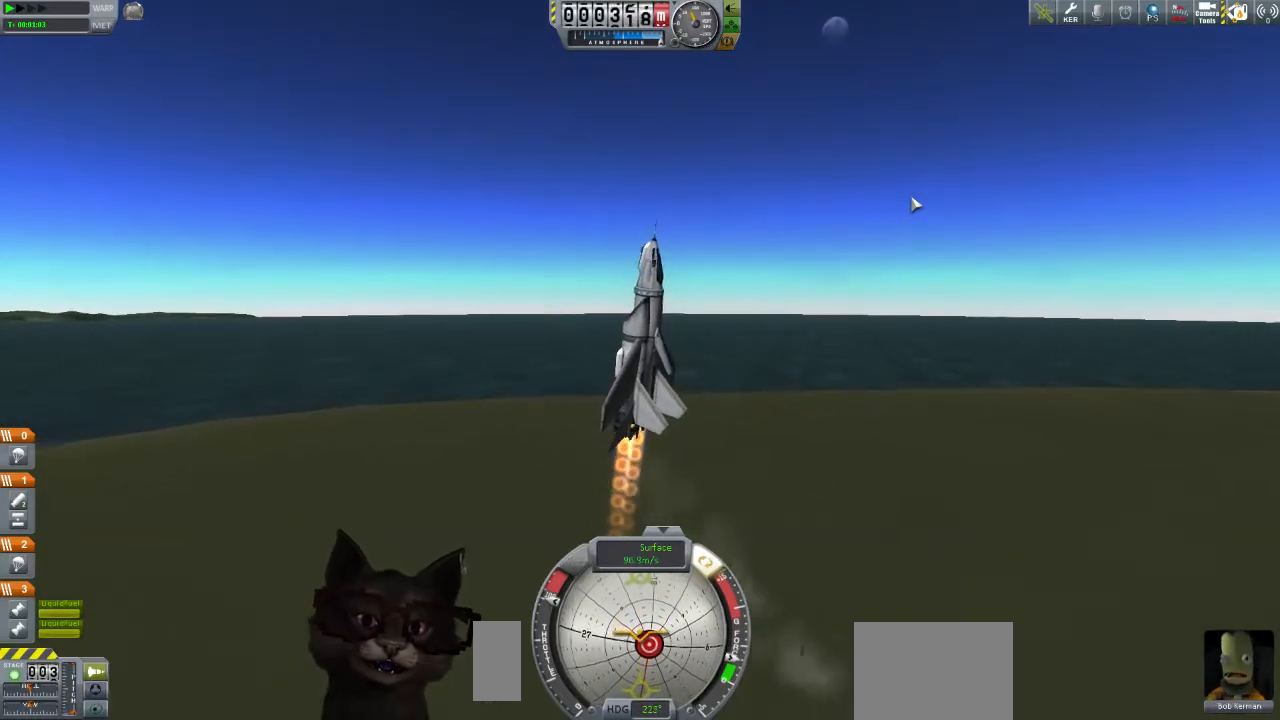
{"buttons": [], "left_stick": "up", "right_stick": "center", "events": []}
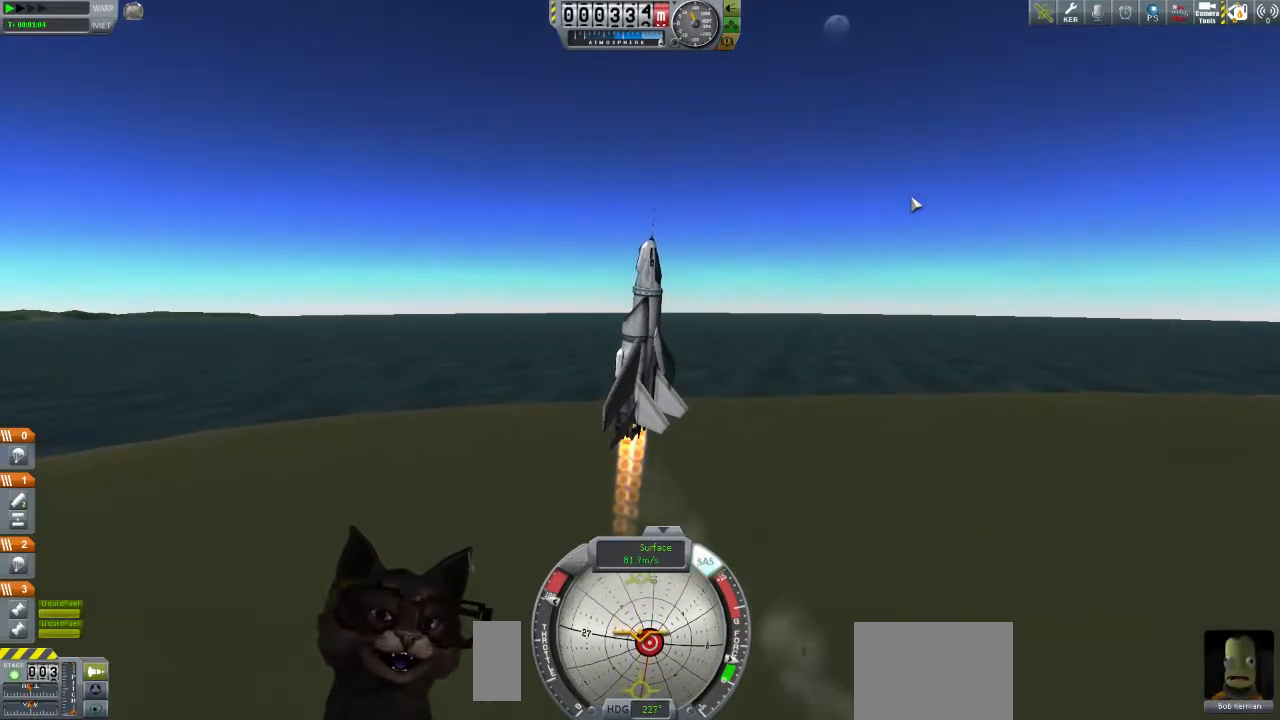
{"buttons": [], "left_stick": "up", "right_stick": "center", "events": []}
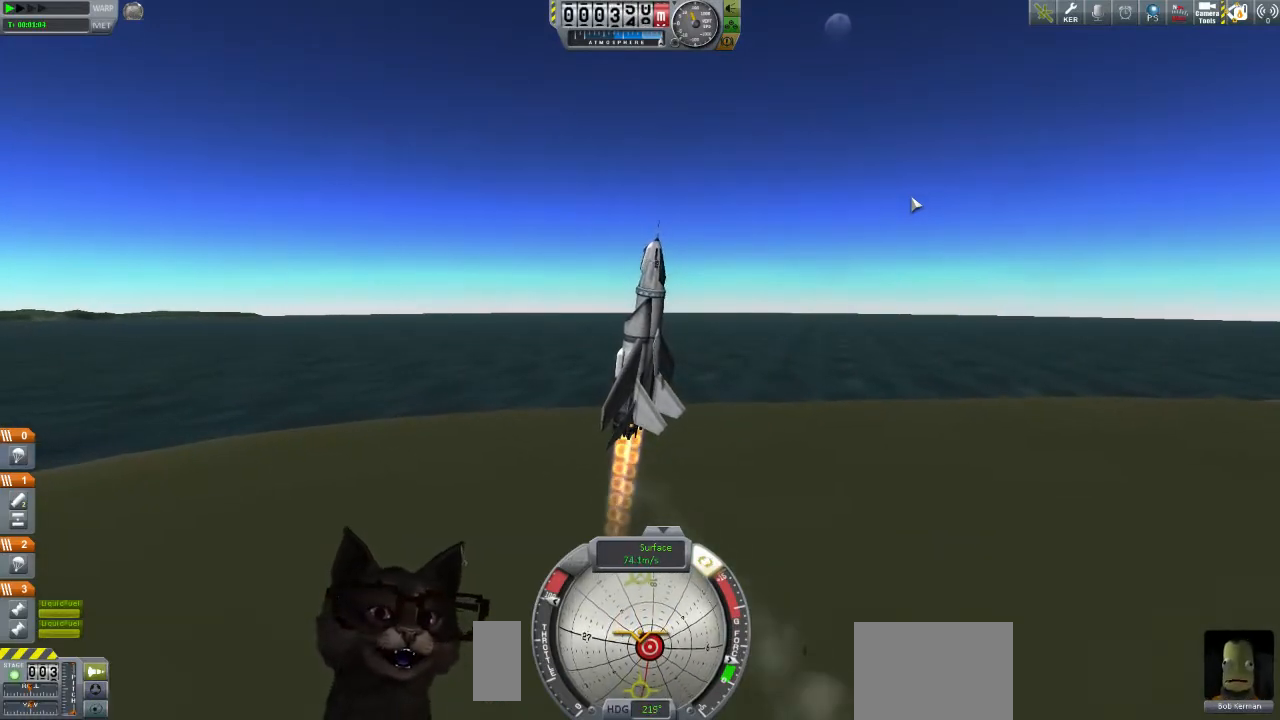
{"buttons": [], "left_stick": "up", "right_stick": "center", "events": []}
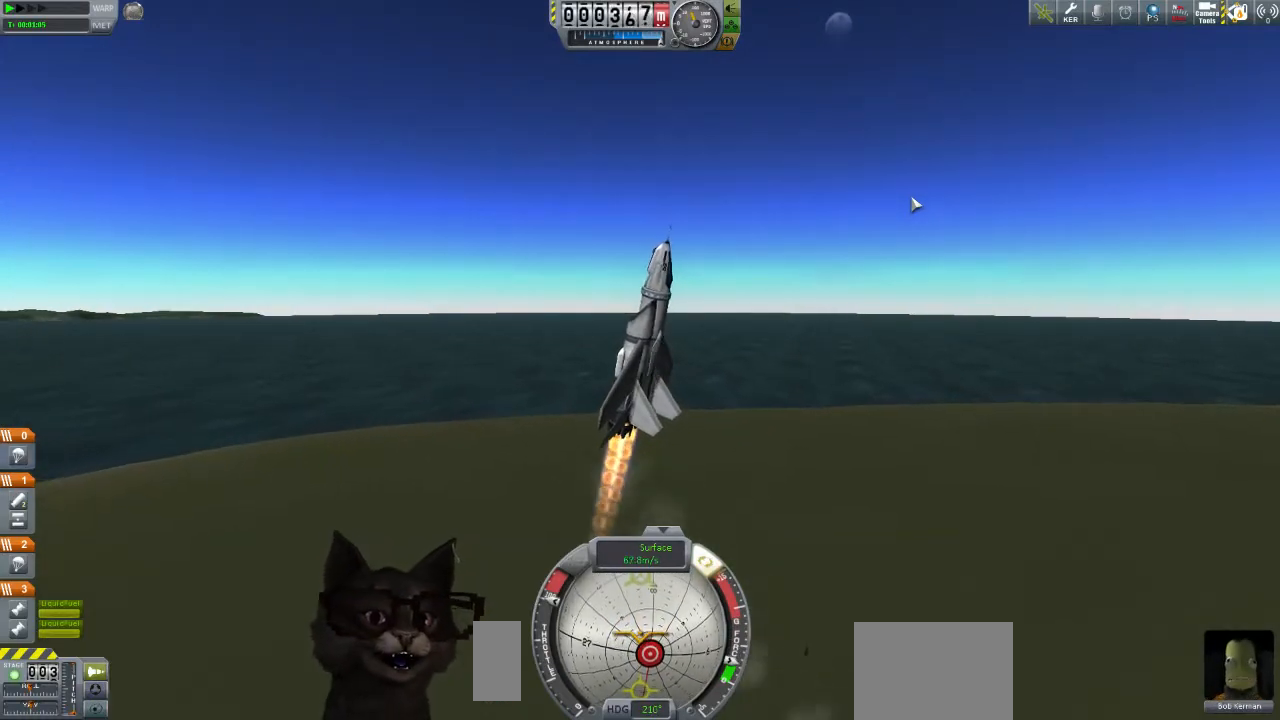
{"buttons": [], "left_stick": "up", "right_stick": "center", "events": []}
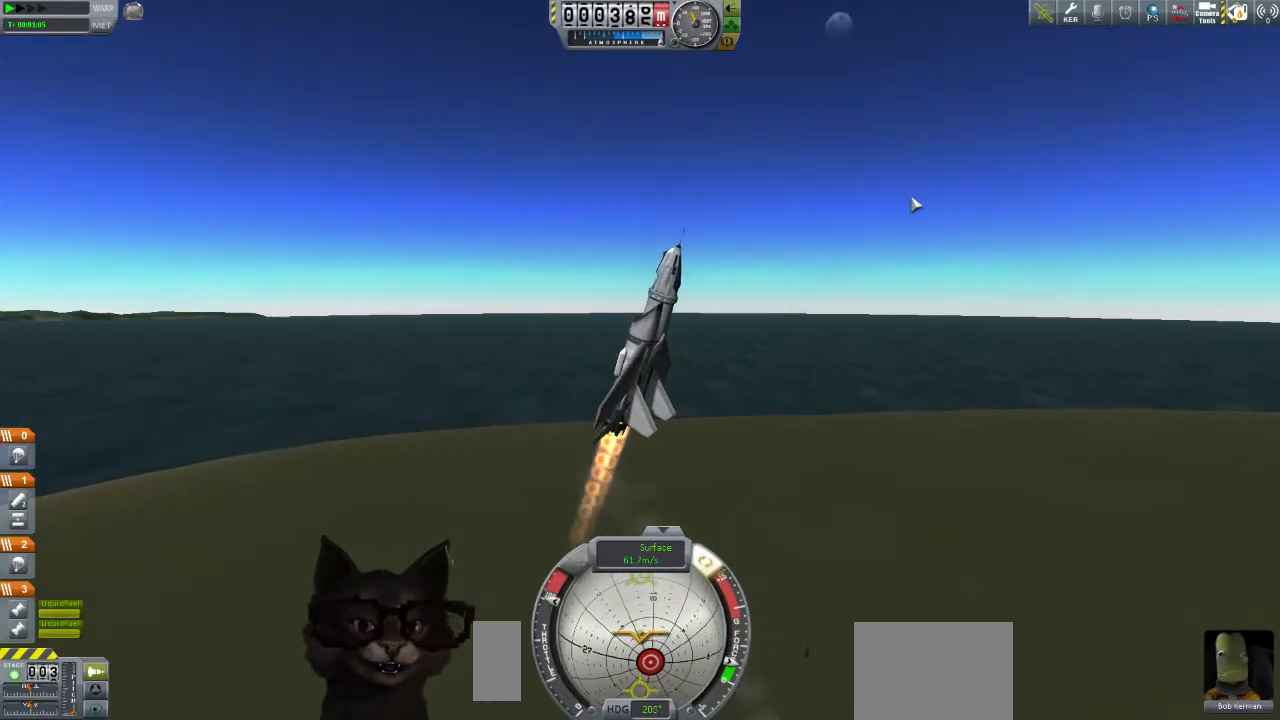
{"buttons": [], "left_stick": "up", "right_stick": "center", "events": []}
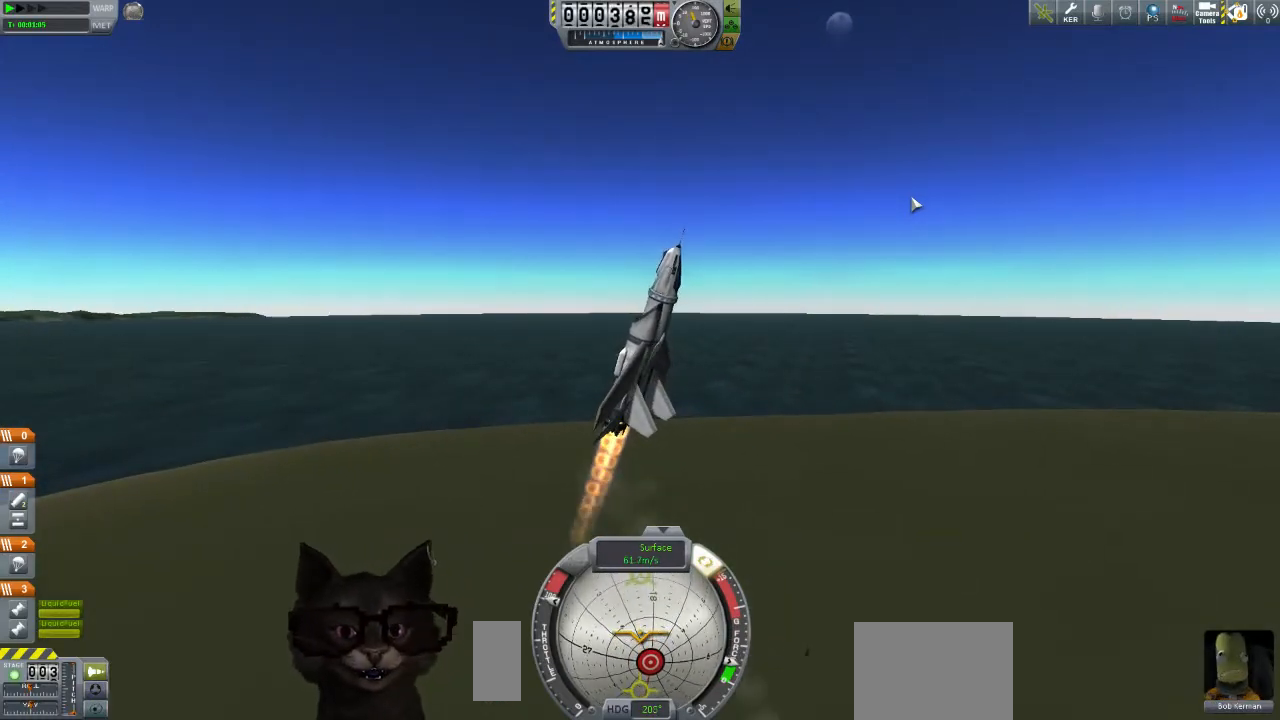
{"buttons": [], "left_stick": "up", "right_stick": "left", "events": [[400, "right_stick", "left"]]}
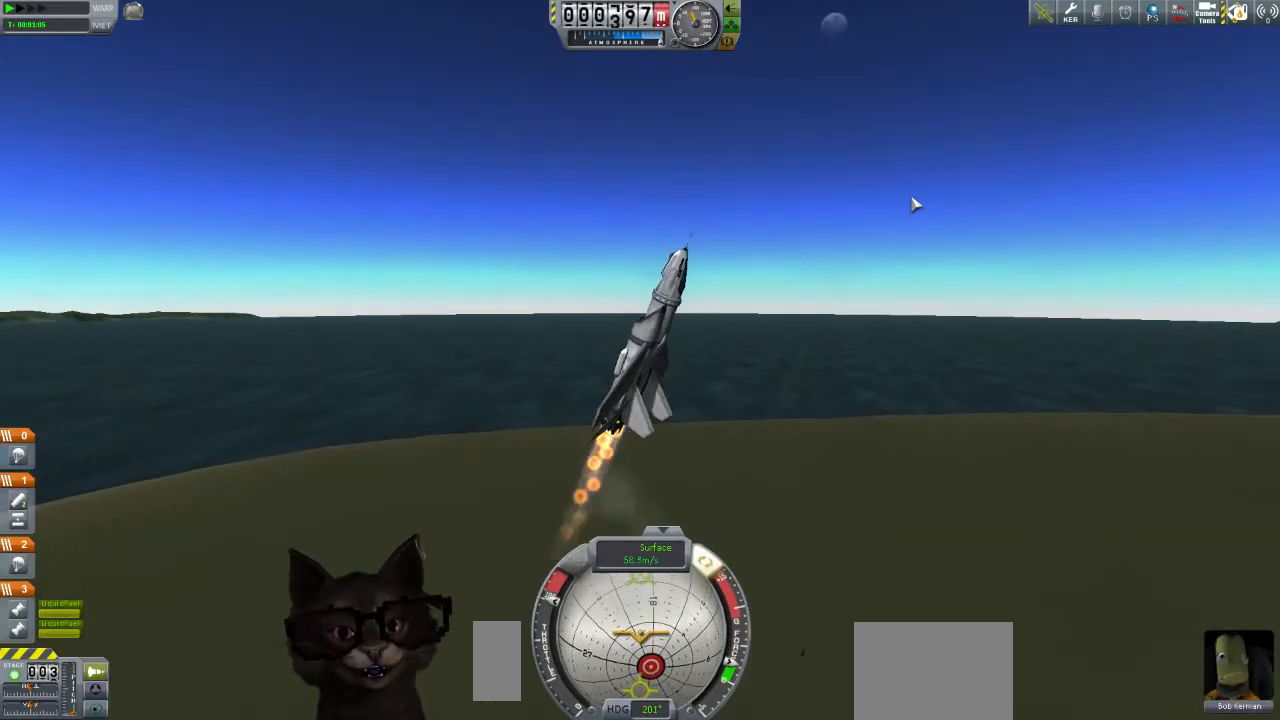
{"buttons": [], "left_stick": "up", "right_stick": "left", "events": []}
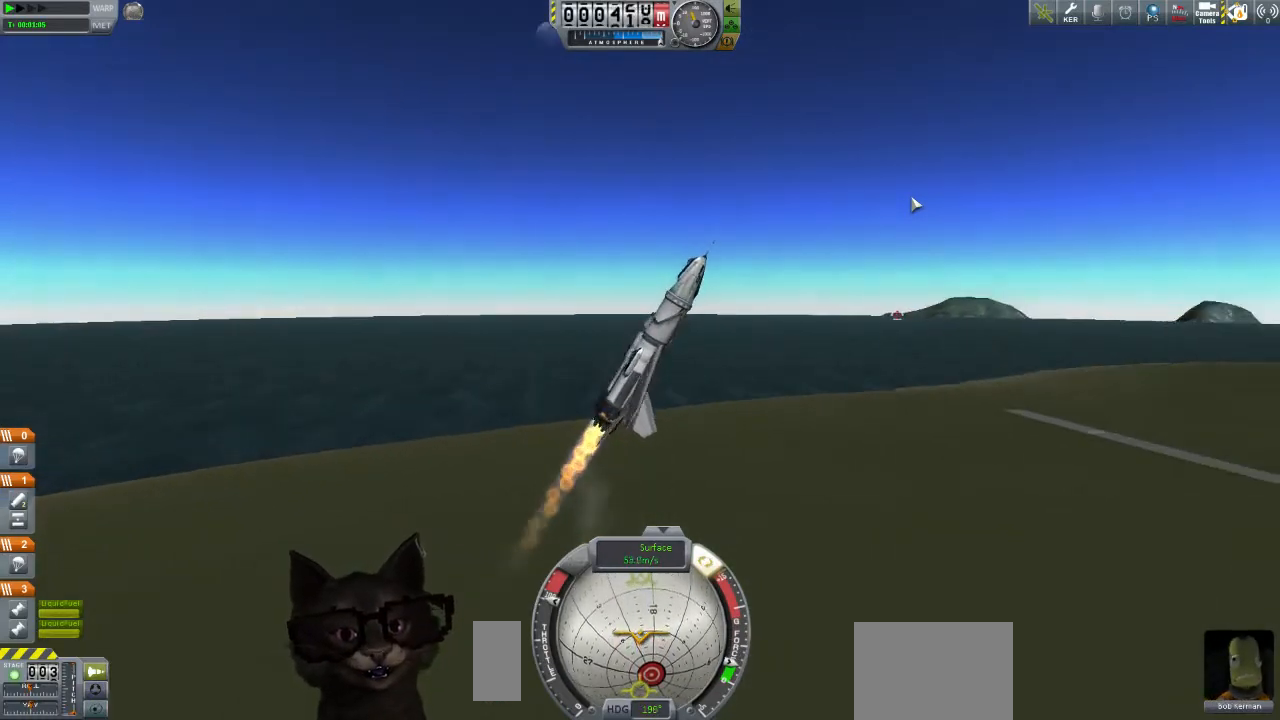
{"buttons": [], "left_stick": "up", "right_stick": "left", "events": []}
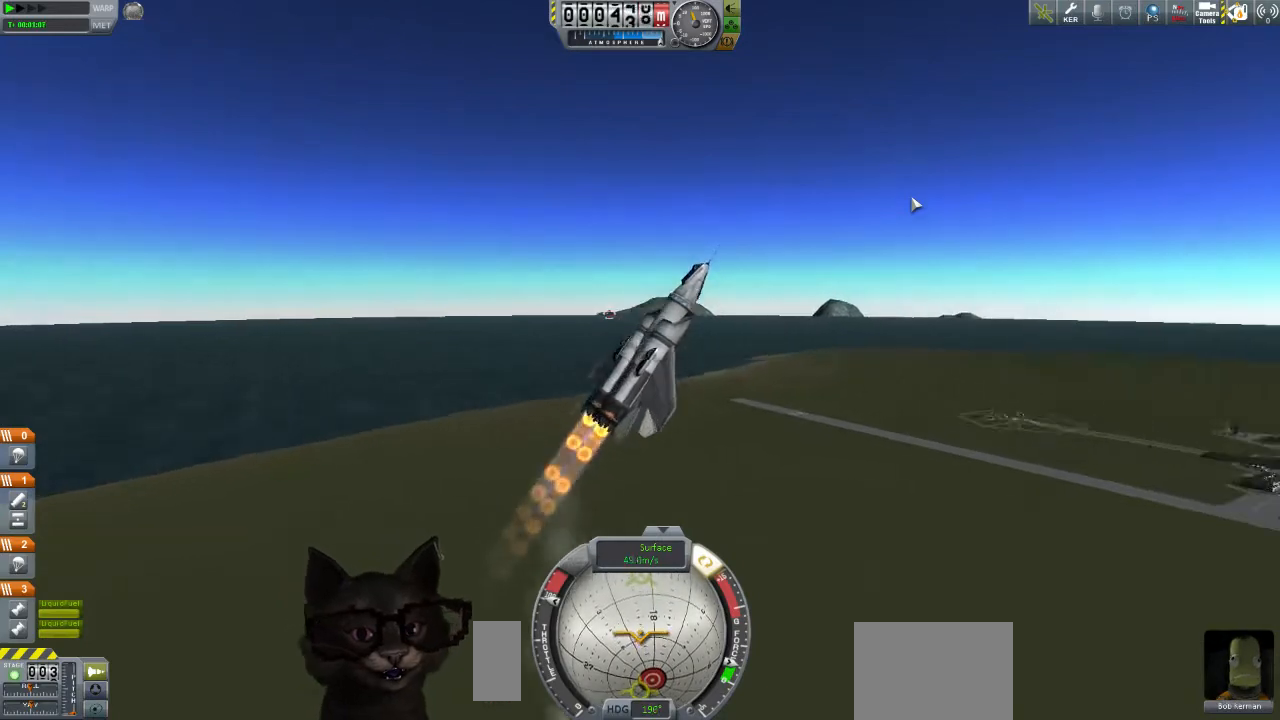
{"buttons": [], "left_stick": "down", "right_stick": "left", "events": [[200, "left_stick", "down-right"], [267, "left_stick", "down"]]}